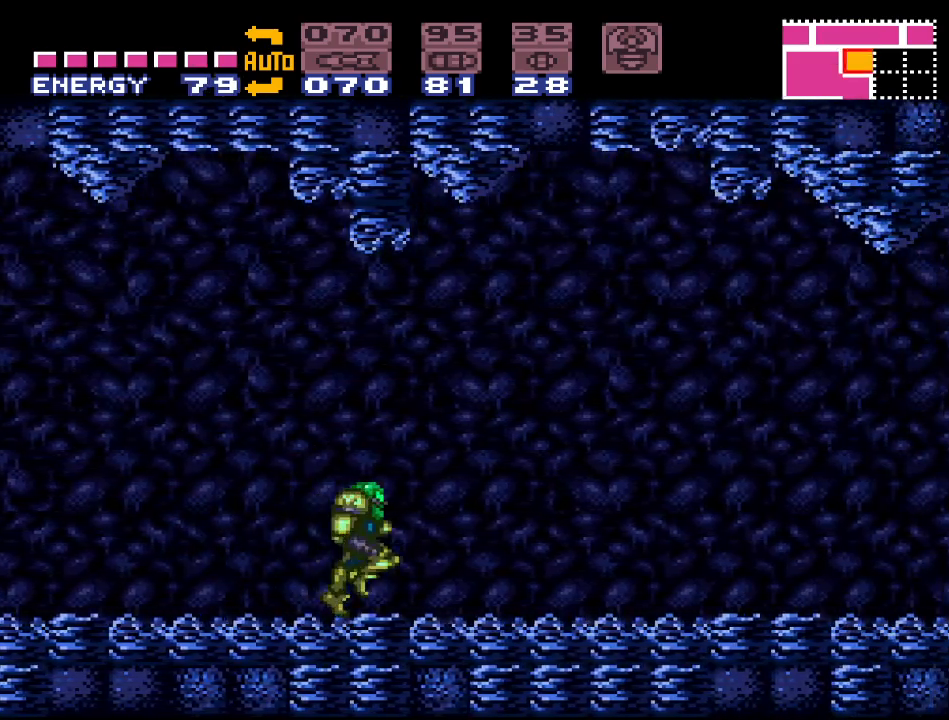
Gameplay with a controller (Nintendo layout); each line is a JSON object with the inputs held at the frame after it. "events" lists button and stick changes between this image and that frame as [ms after this image, input, new state], when the widget could be followed in between. Not read: L3 R3.
{"buttons": ["DPAD_RIGHT"], "events": [[383, "Y", "up"]]}
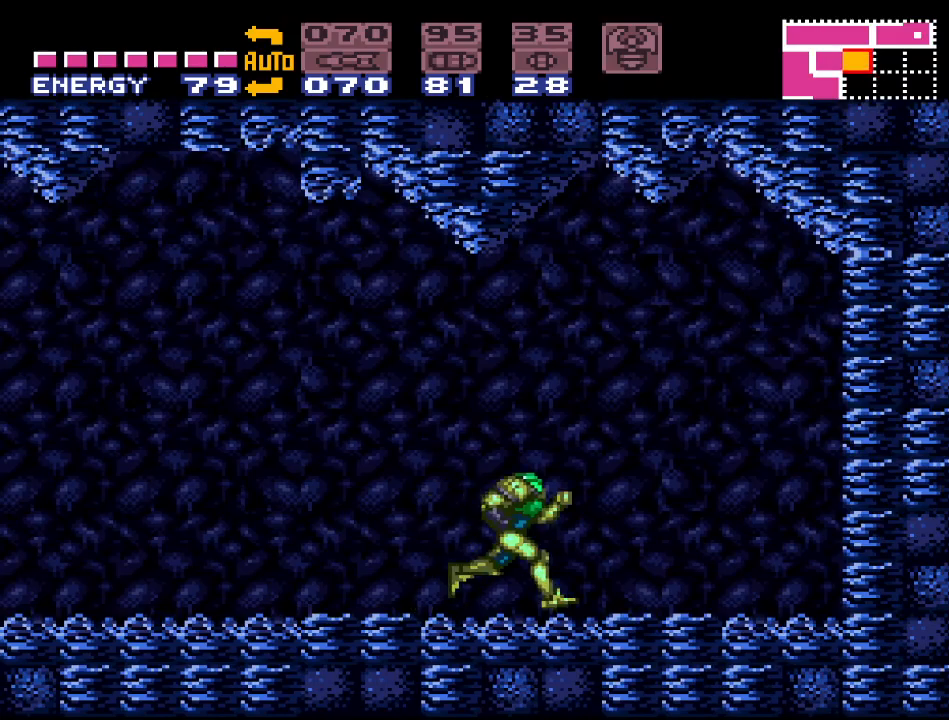
{"buttons": [], "events": [[67, "SELECT", "down"], [133, "SELECT", "up"], [217, "SELECT", "down"], [317, "SELECT", "up"], [383, "DPAD_RIGHT", "up"], [383, "SELECT", "down"], [450, "SELECT", "up"]]}
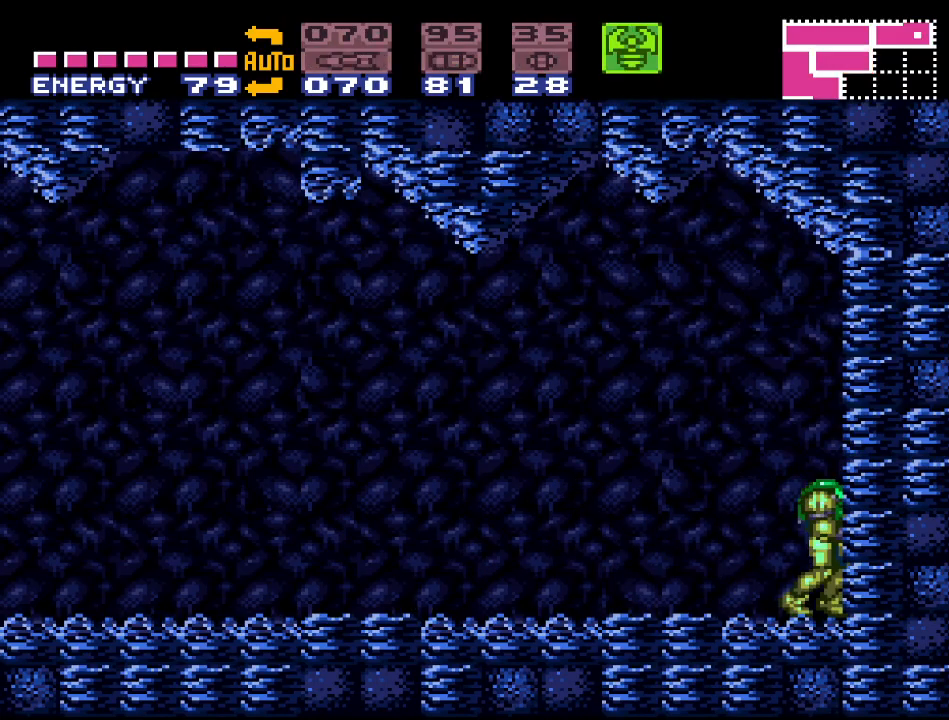
{"buttons": [], "events": [[283, "X", "down"], [400, "X", "up"]]}
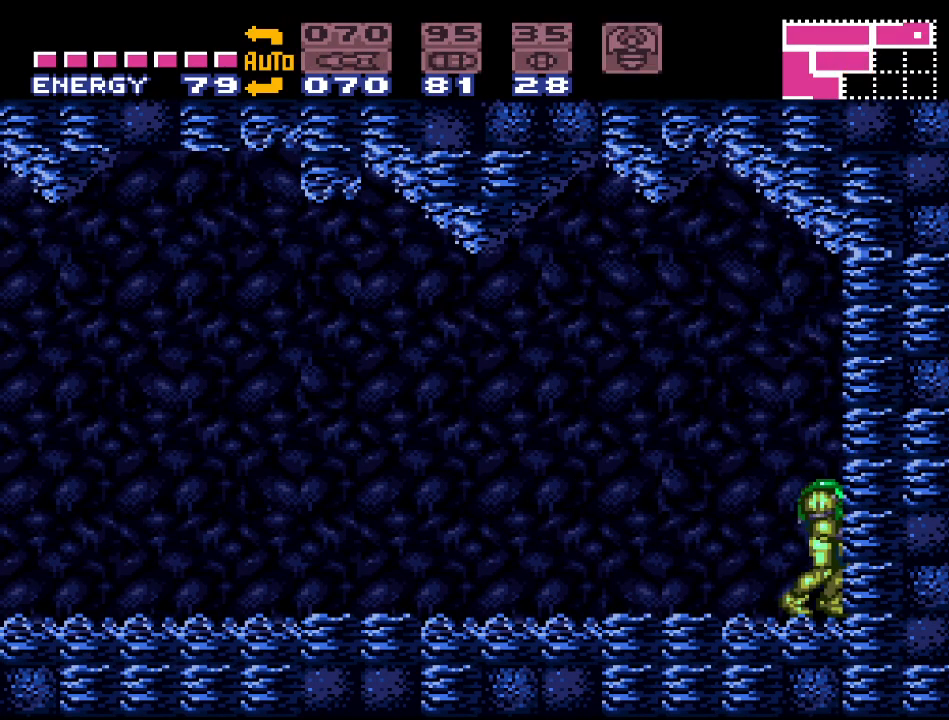
{"buttons": ["SELECT"], "events": [[33, "DPAD_DOWN", "down"], [133, "DPAD_DOWN", "up"], [217, "DPAD_DOWN", "down"], [317, "DPAD_DOWN", "up"], [467, "SELECT", "down"]]}
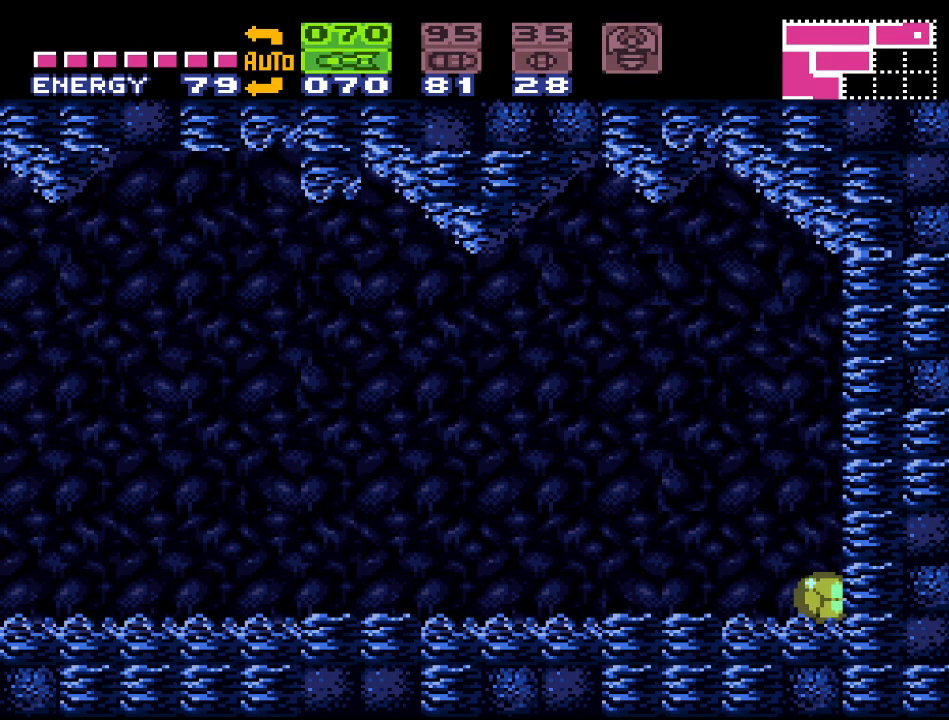
{"buttons": ["A"], "events": [[67, "SELECT", "up"], [150, "SELECT", "down"], [217, "SELECT", "up"], [283, "SELECT", "down"], [383, "SELECT", "up"], [433, "A", "down"]]}
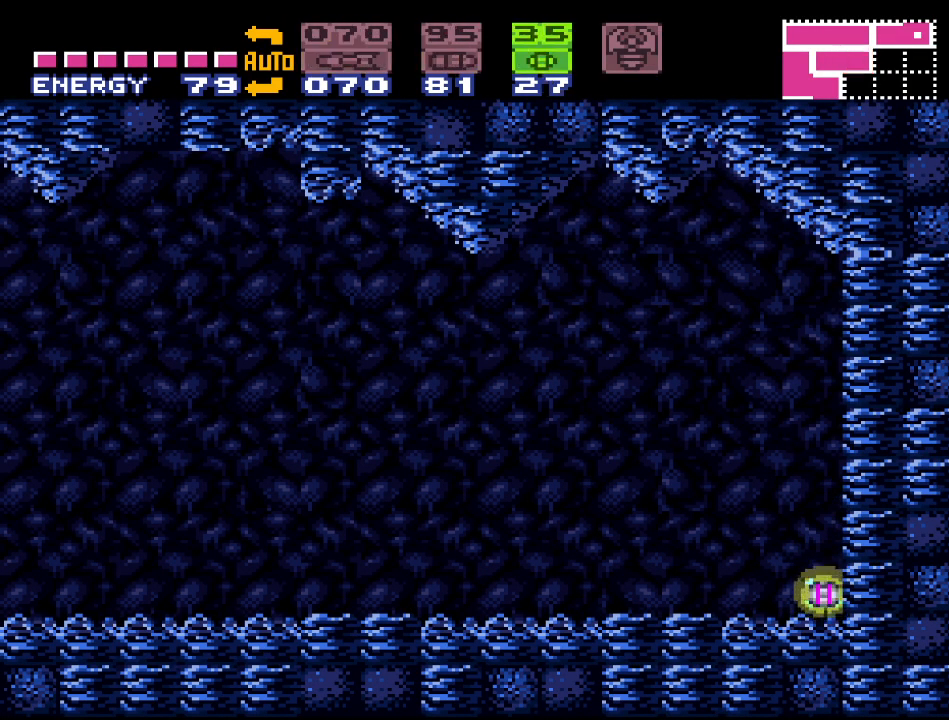
{"buttons": ["X", "DPAD_LEFT"], "events": [[67, "A", "up"], [217, "DPAD_LEFT", "down"], [500, "X", "down"]]}
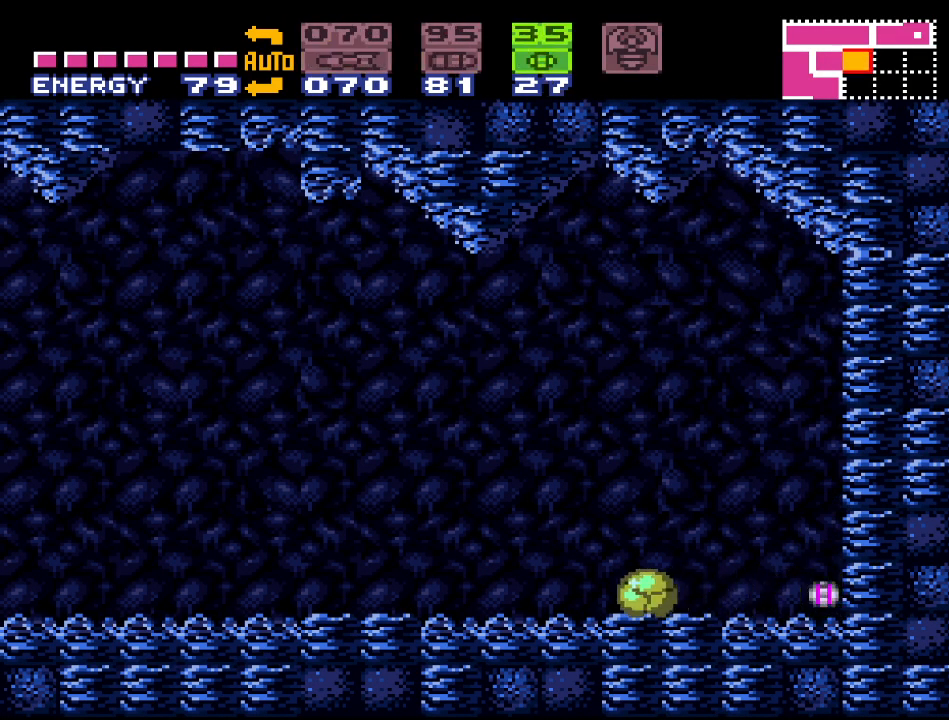
{"buttons": ["Y", "DPAD_RIGHT"], "events": [[150, "X", "up"], [183, "DPAD_LEFT", "up"], [400, "DPAD_RIGHT", "down"], [433, "Y", "down"]]}
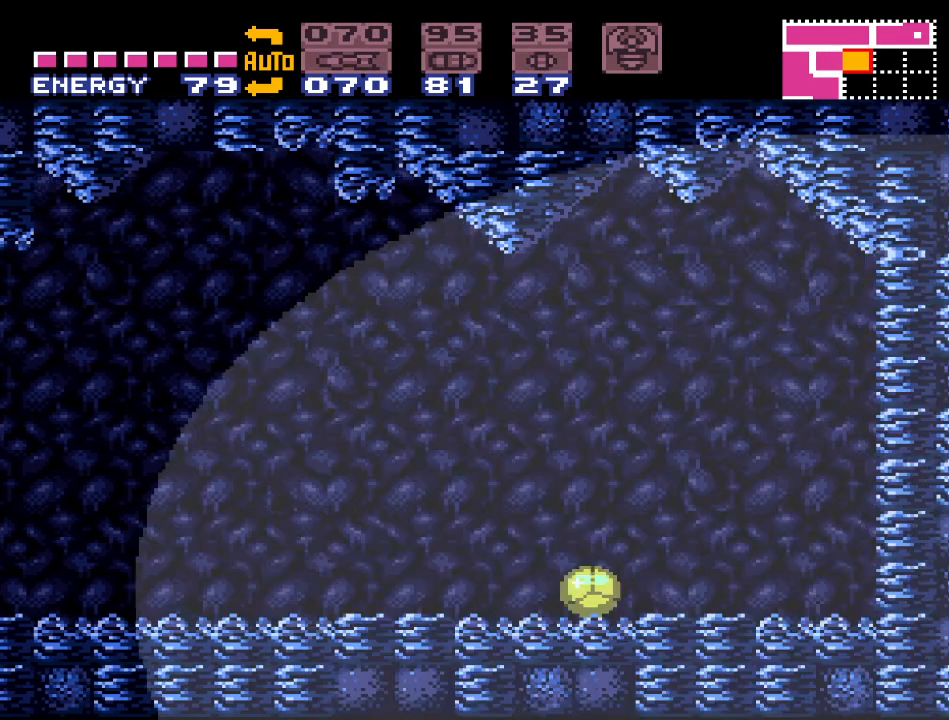
{"buttons": ["Y", "DPAD_RIGHT"], "events": []}
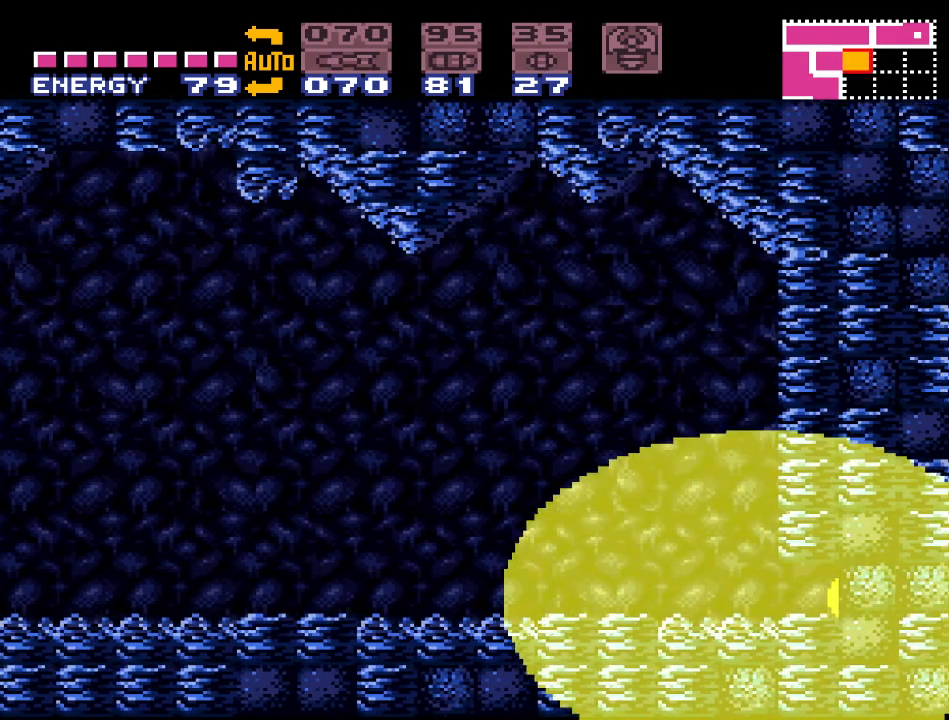
{"buttons": ["Y", "DPAD_RIGHT"], "events": []}
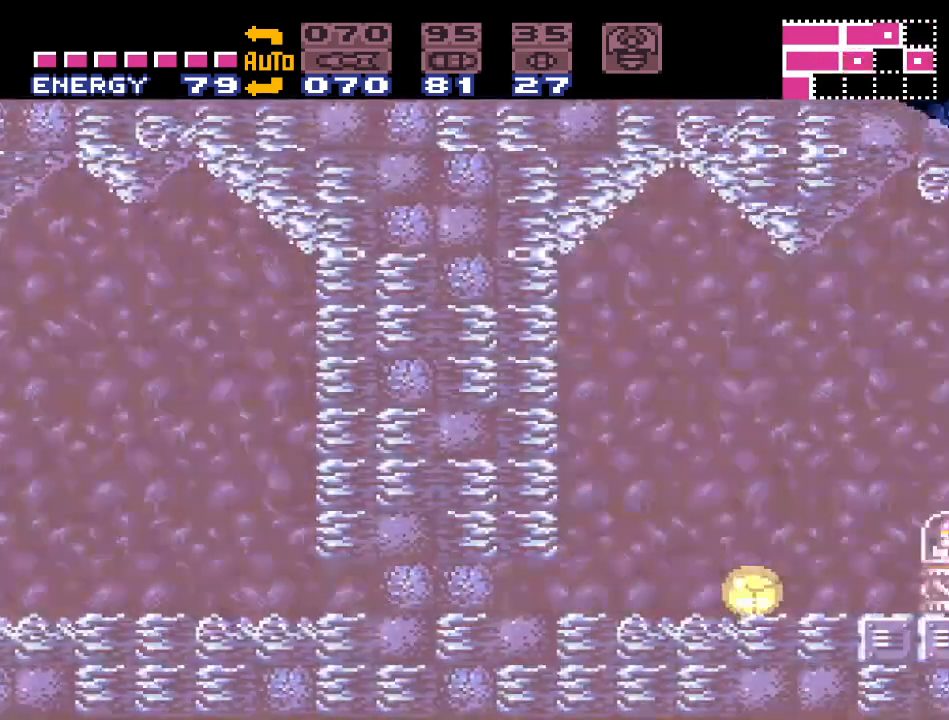
{"buttons": ["Y", "DPAD_RIGHT"], "events": [[150, "B", "down"], [350, "B", "up"]]}
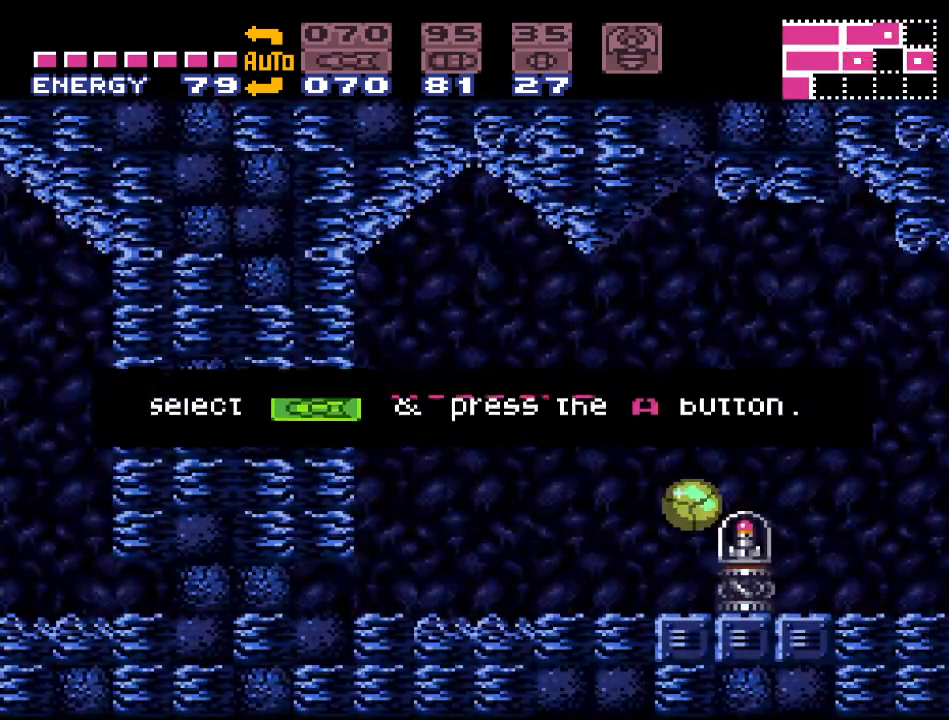
{"buttons": ["Y", "DPAD_RIGHT"], "events": []}
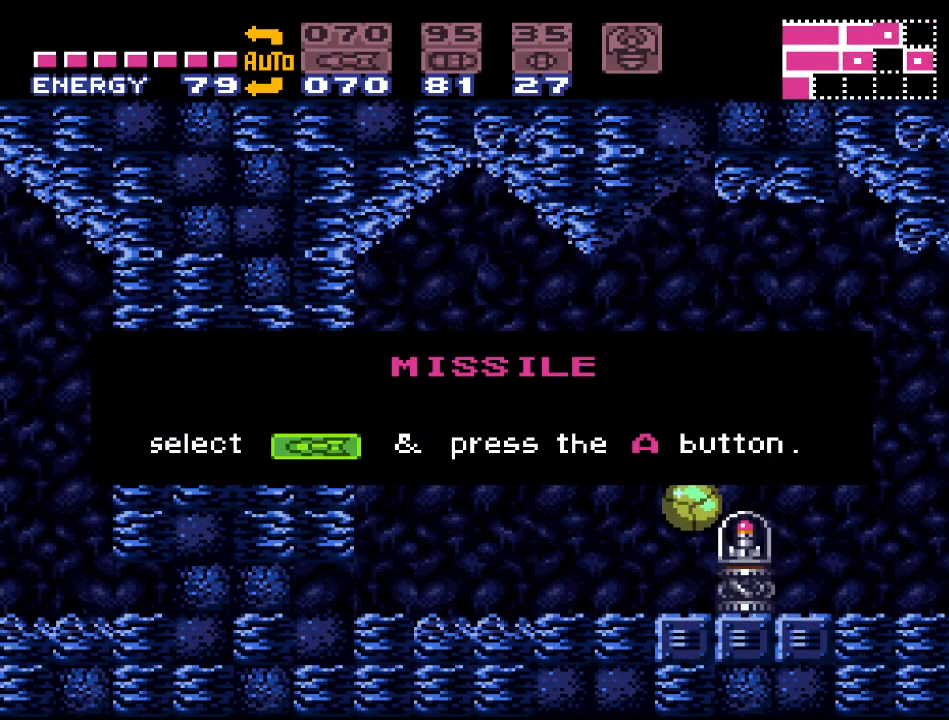
{"buttons": ["Y", "DPAD_RIGHT"], "events": [[67, "B", "down"], [283, "B", "up"]]}
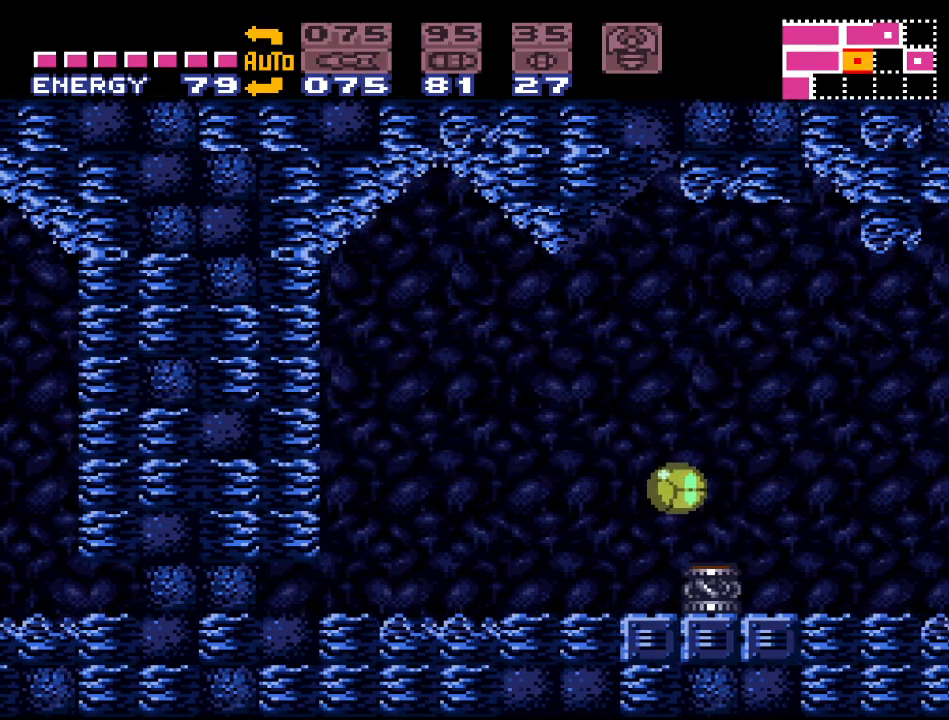
{"buttons": ["DPAD_RIGHT"], "events": [[350, "Y", "up"]]}
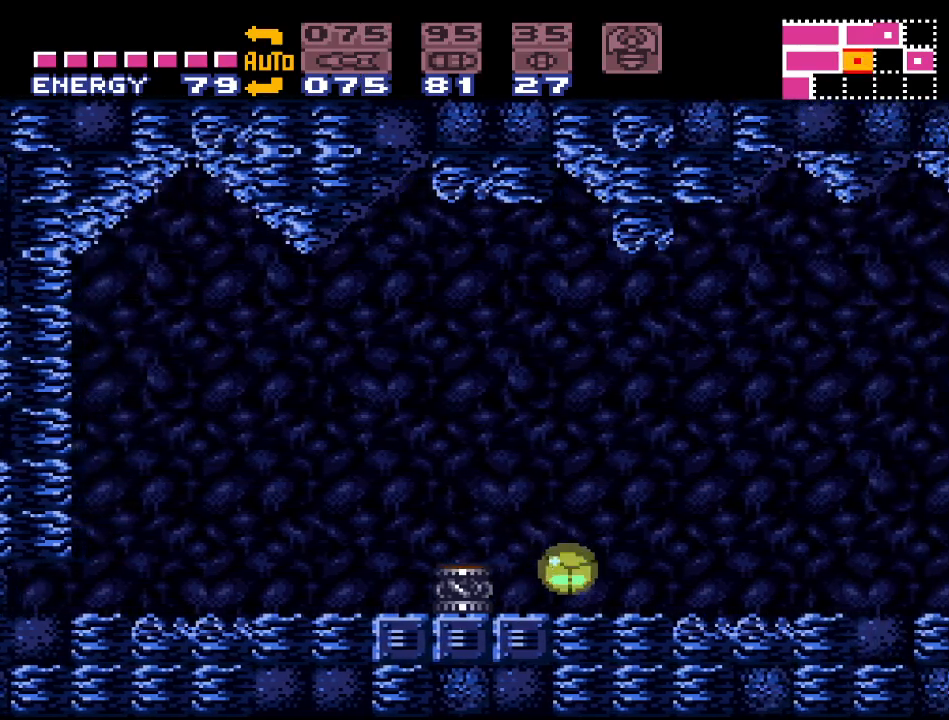
{"buttons": ["DPAD_RIGHT"], "events": [[133, "SELECT", "down"], [183, "SELECT", "up"], [283, "SELECT", "down"], [350, "SELECT", "up"], [417, "SELECT", "down"], [500, "SELECT", "up"]]}
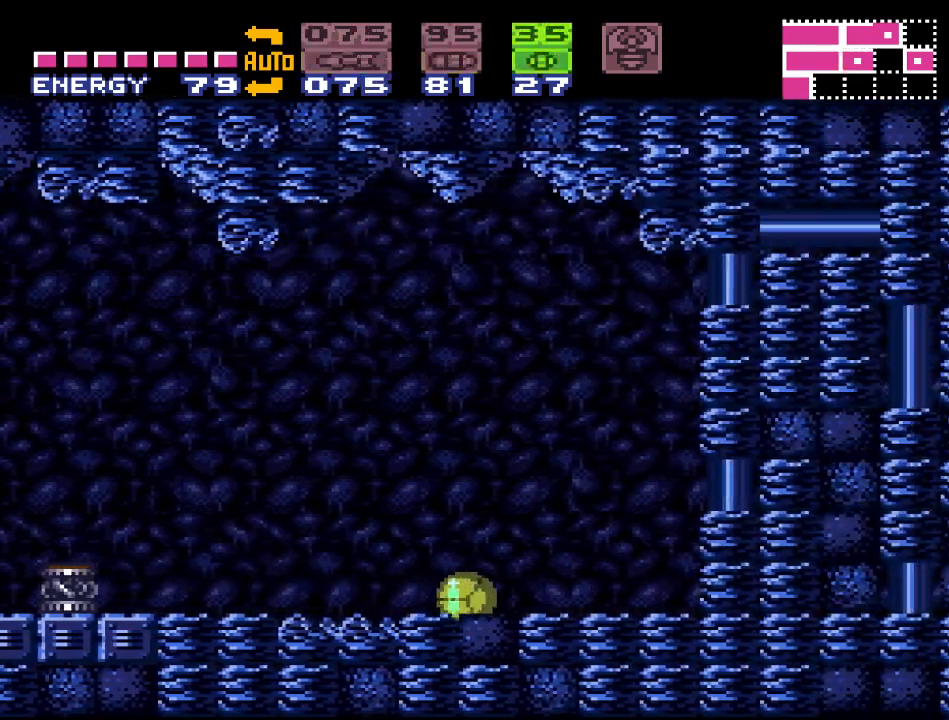
{"buttons": [], "events": [[367, "A", "down"], [400, "DPAD_RIGHT", "up"], [467, "A", "up"]]}
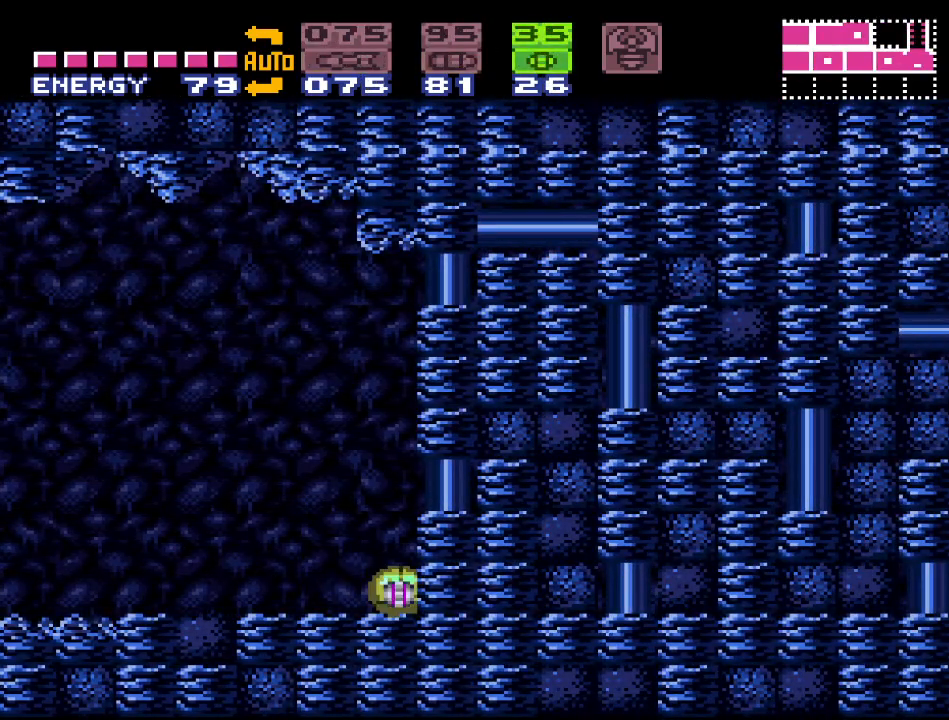
{"buttons": ["DPAD_LEFT"], "events": [[33, "DPAD_LEFT", "down"], [150, "X", "down"], [250, "X", "up"]]}
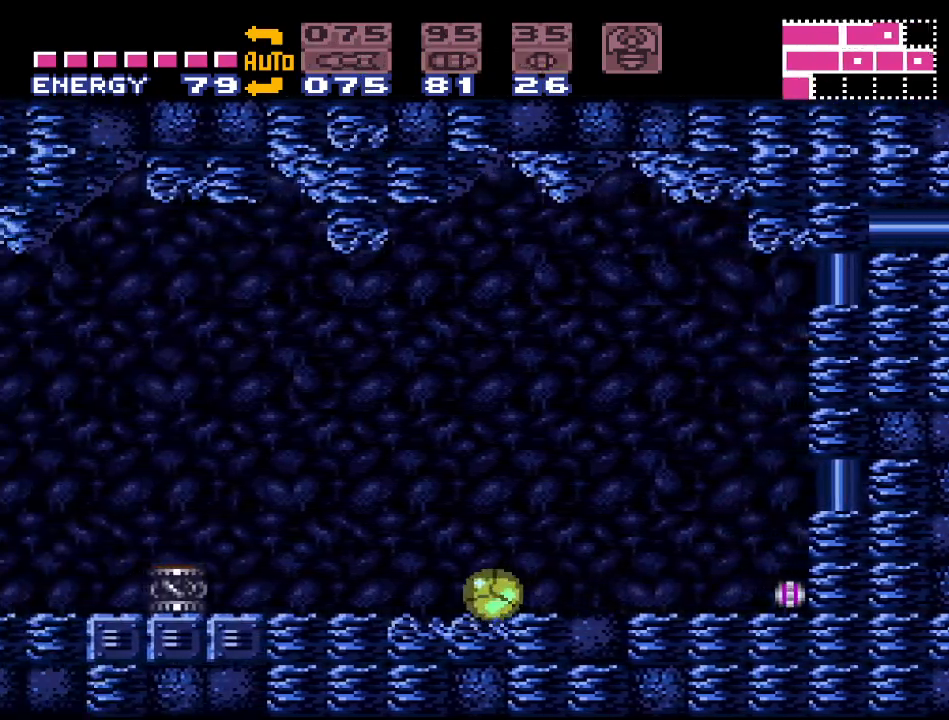
{"buttons": ["Y"], "events": [[17, "DPAD_UP", "down"], [133, "DPAD_UP", "up"], [183, "Y", "down"], [500, "DPAD_LEFT", "up"]]}
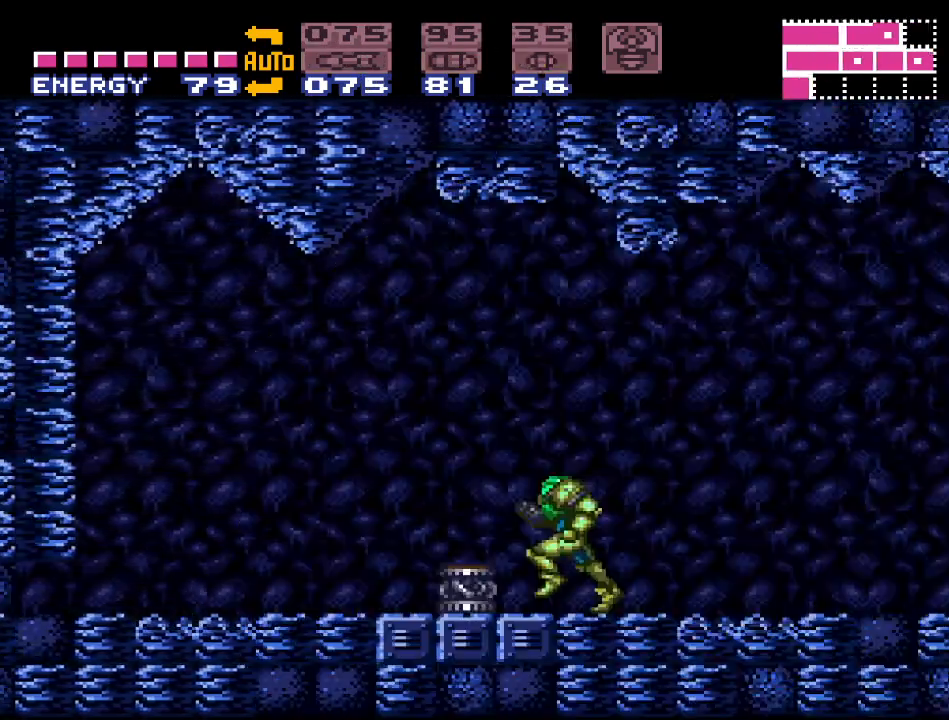
{"buttons": ["Y", "DPAD_RIGHT"], "events": [[100, "DPAD_RIGHT", "down"]]}
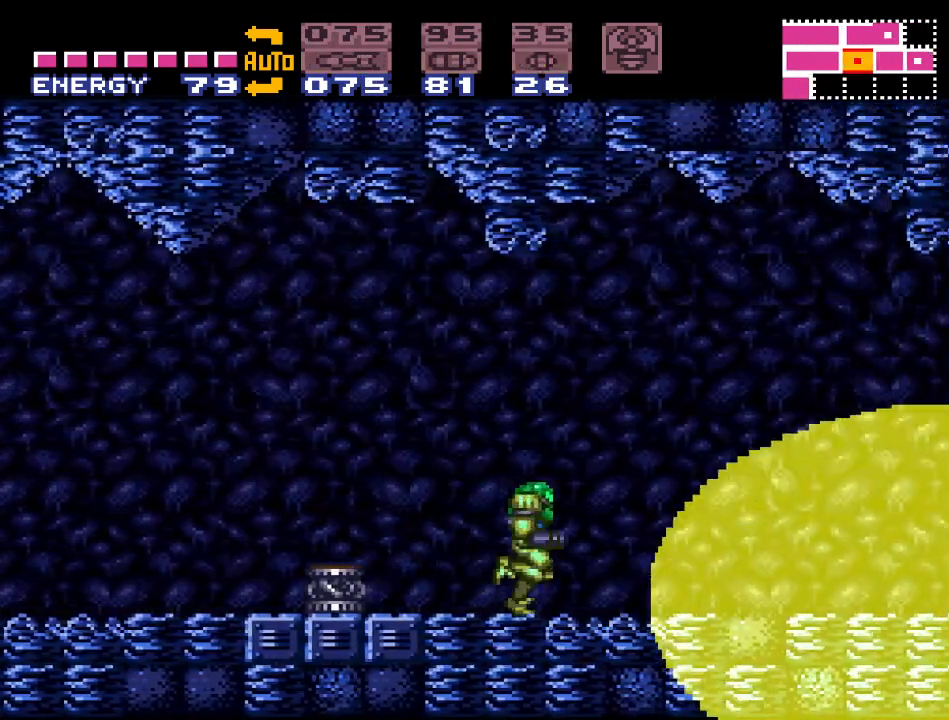
{"buttons": ["Y", "DPAD_RIGHT"], "events": []}
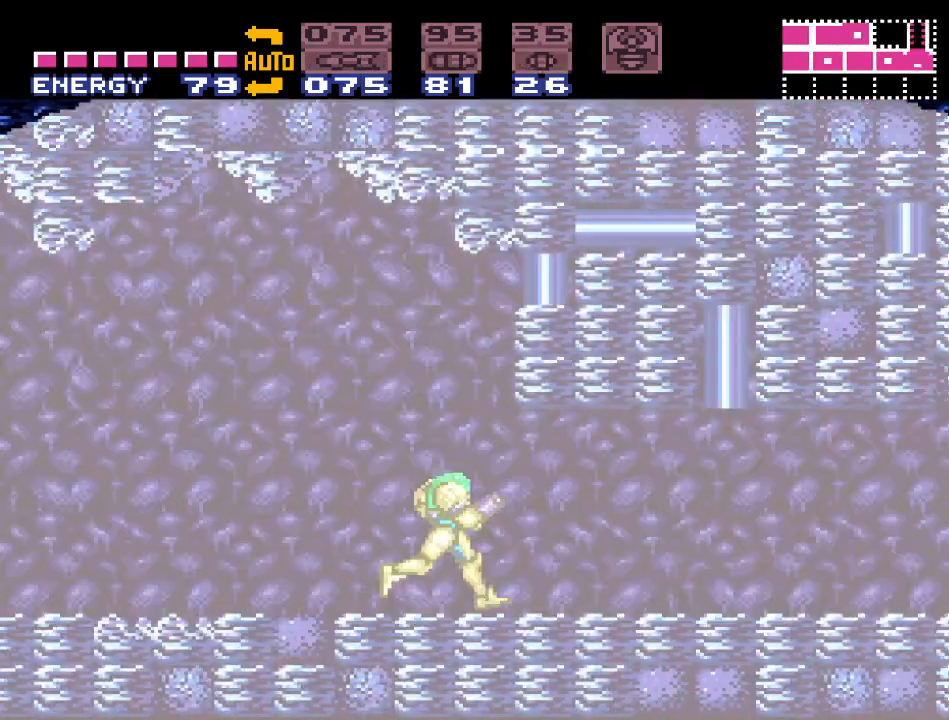
{"buttons": ["Y", "DPAD_RIGHT"], "events": []}
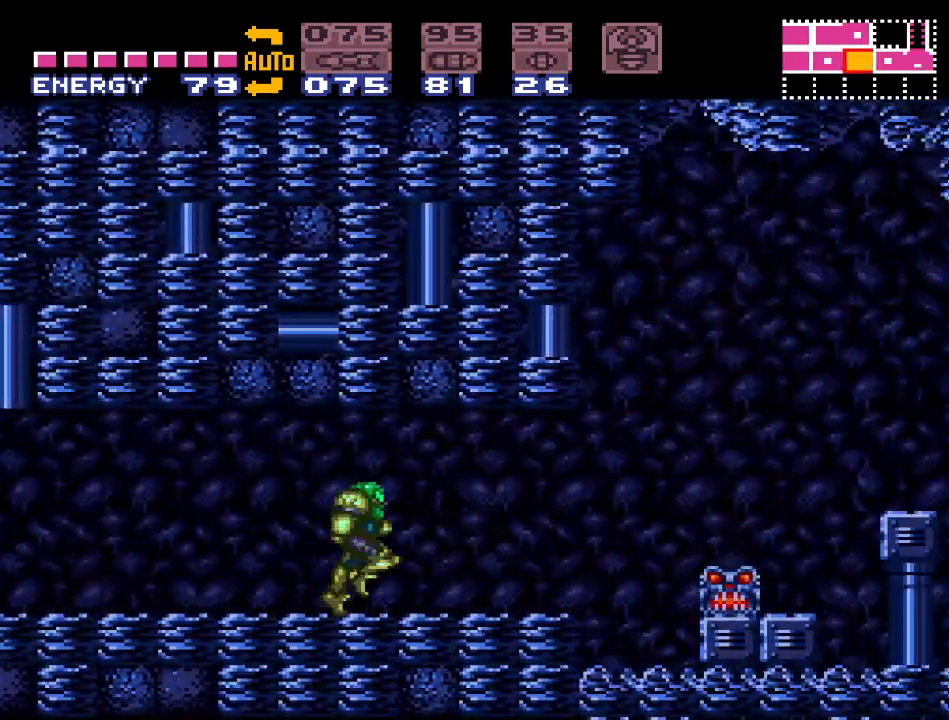
{"buttons": ["Y"], "events": [[100, "B", "down"], [317, "B", "up"], [467, "DPAD_RIGHT", "up"]]}
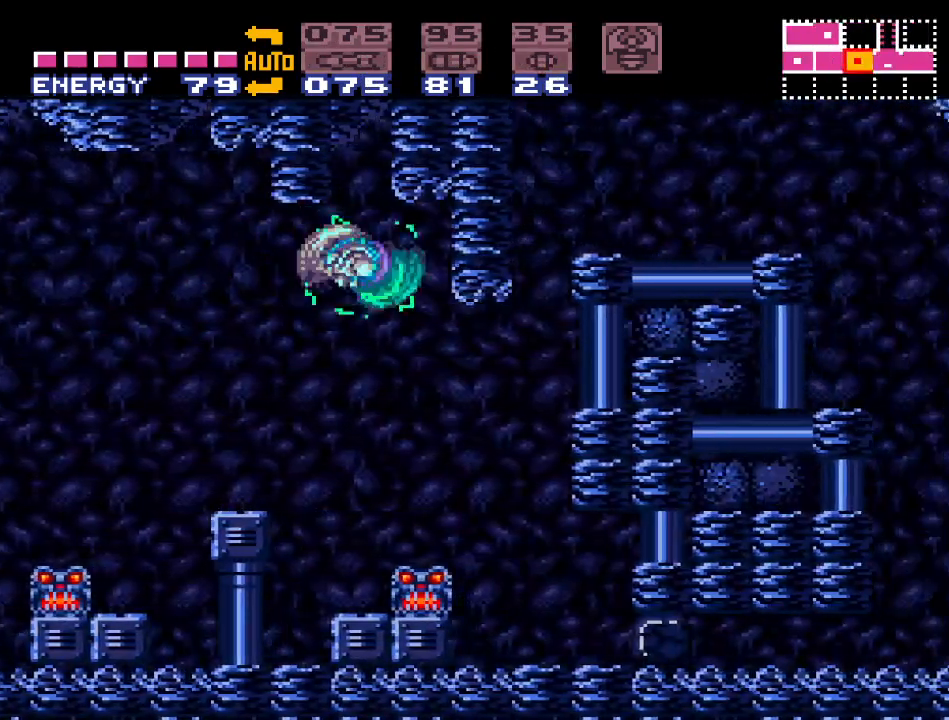
{"buttons": ["DPAD_RIGHT"], "events": [[283, "DPAD_RIGHT", "down"], [350, "Y", "up"]]}
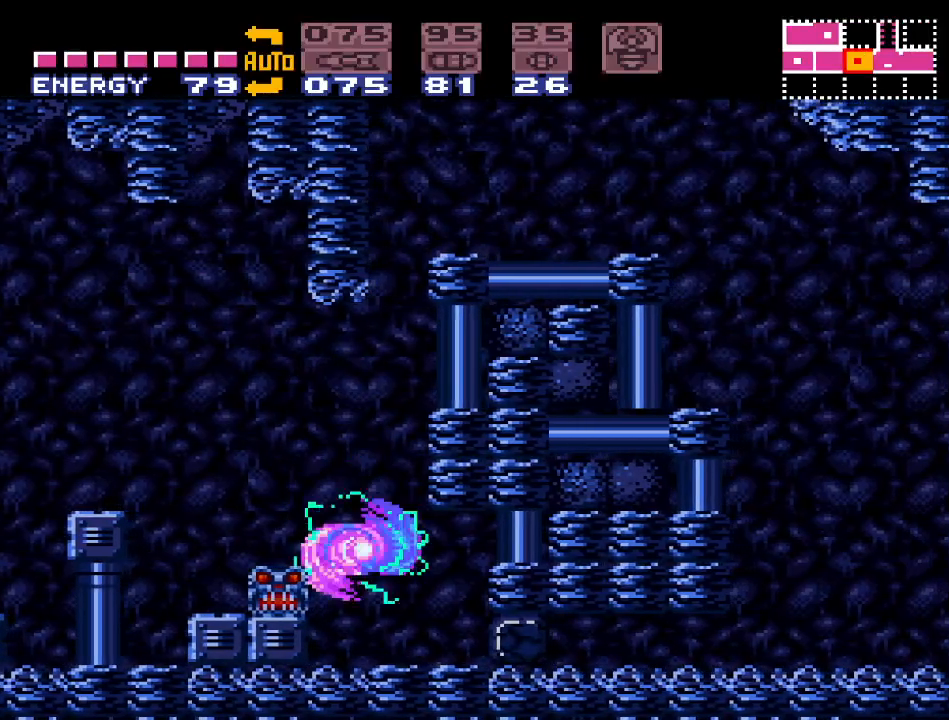
{"buttons": ["A"], "events": [[100, "DPAD_RIGHT", "up"], [350, "DPAD_DOWN", "down"], [433, "A", "down"], [433, "DPAD_DOWN", "up"]]}
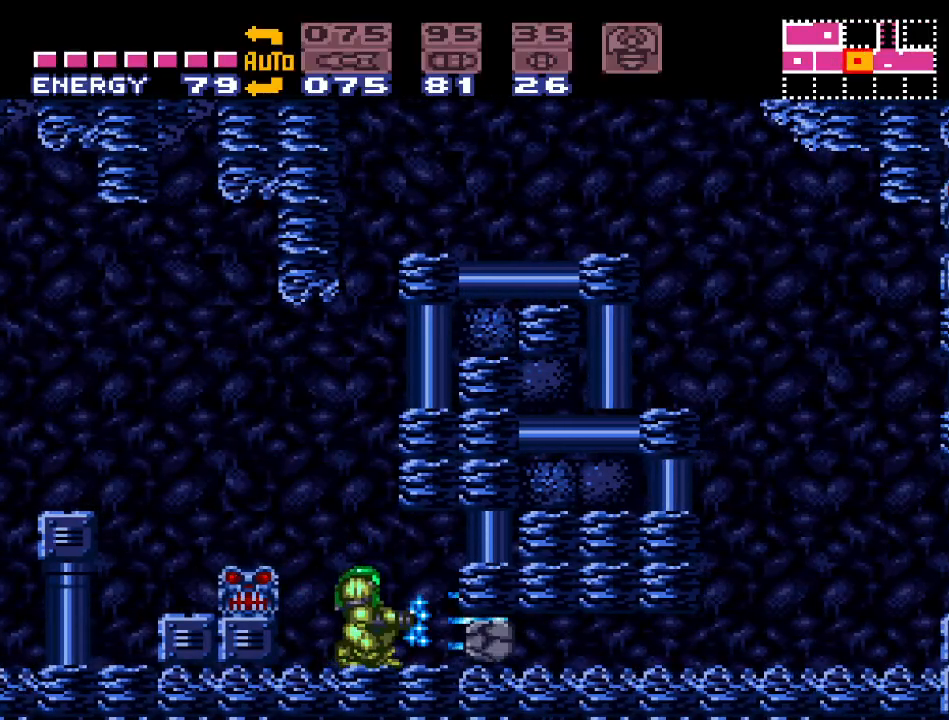
{"buttons": ["Y", "DPAD_RIGHT"], "events": [[33, "A", "up"], [67, "DPAD_DOWN", "down"], [150, "DPAD_DOWN", "up"], [150, "DPAD_RIGHT", "down"], [250, "Y", "down"]]}
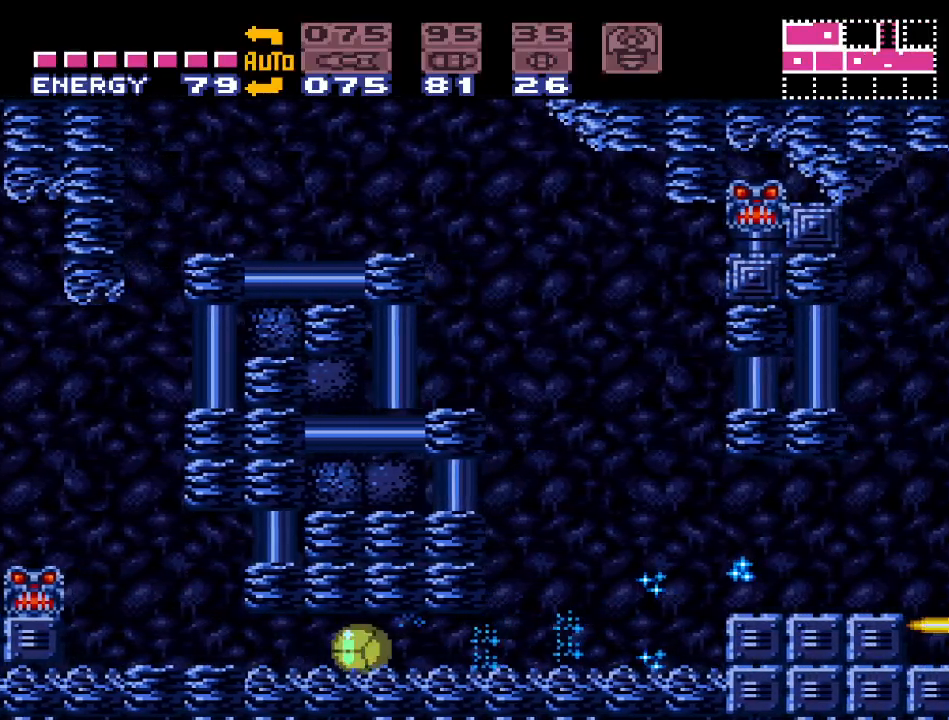
{"buttons": ["Y", "DPAD_RIGHT"], "events": [[283, "DPAD_UP", "down"], [383, "DPAD_UP", "up"]]}
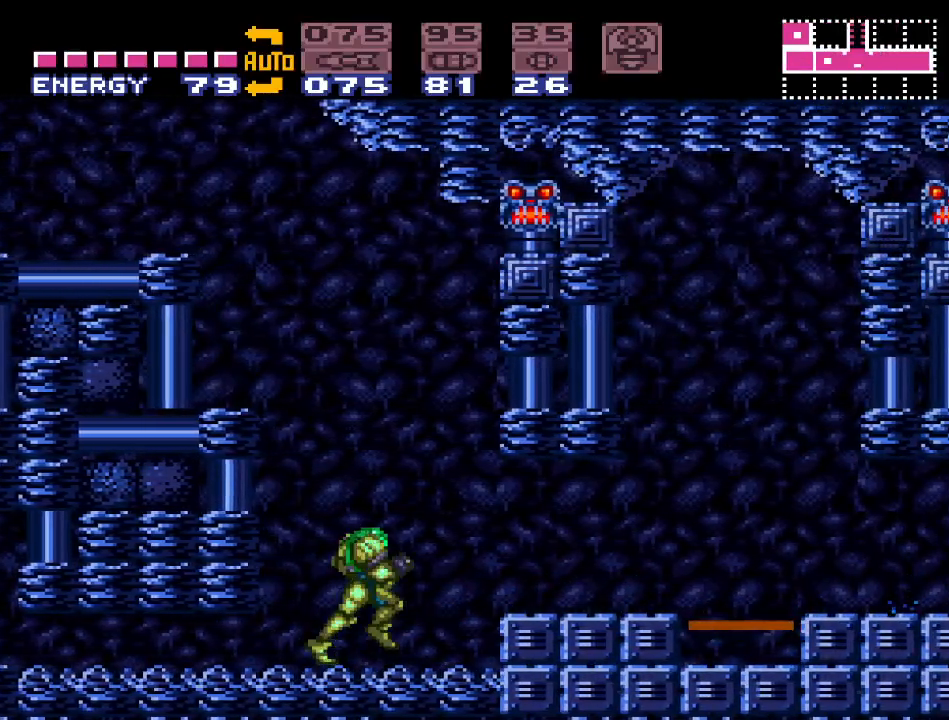
{"buttons": ["Y", "DPAD_RIGHT"], "events": [[100, "B", "down"], [217, "B", "up"]]}
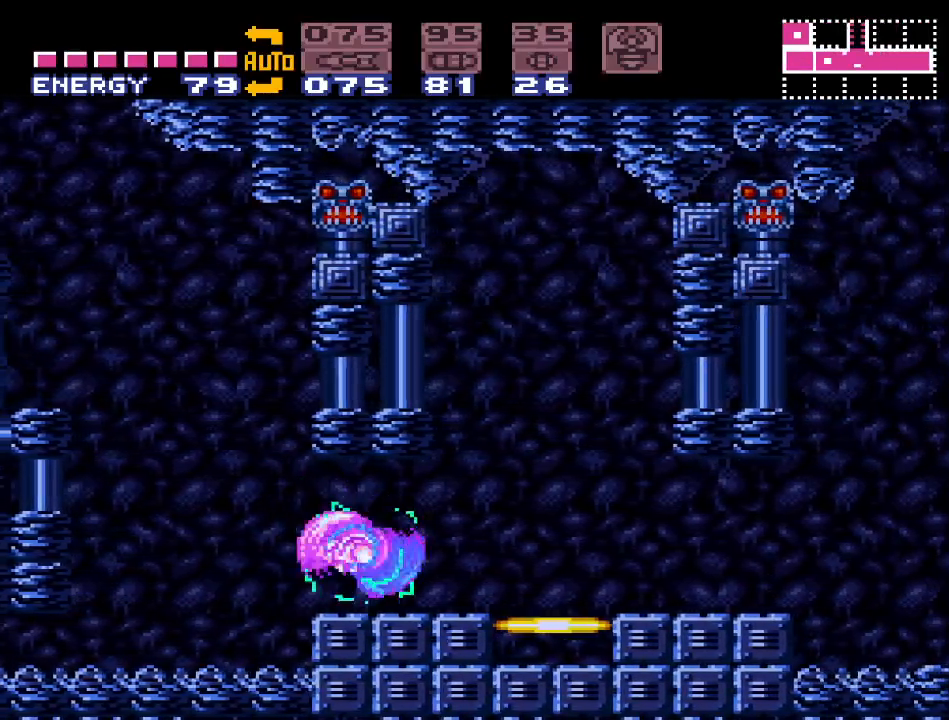
{"buttons": ["Y", "DPAD_RIGHT"], "events": []}
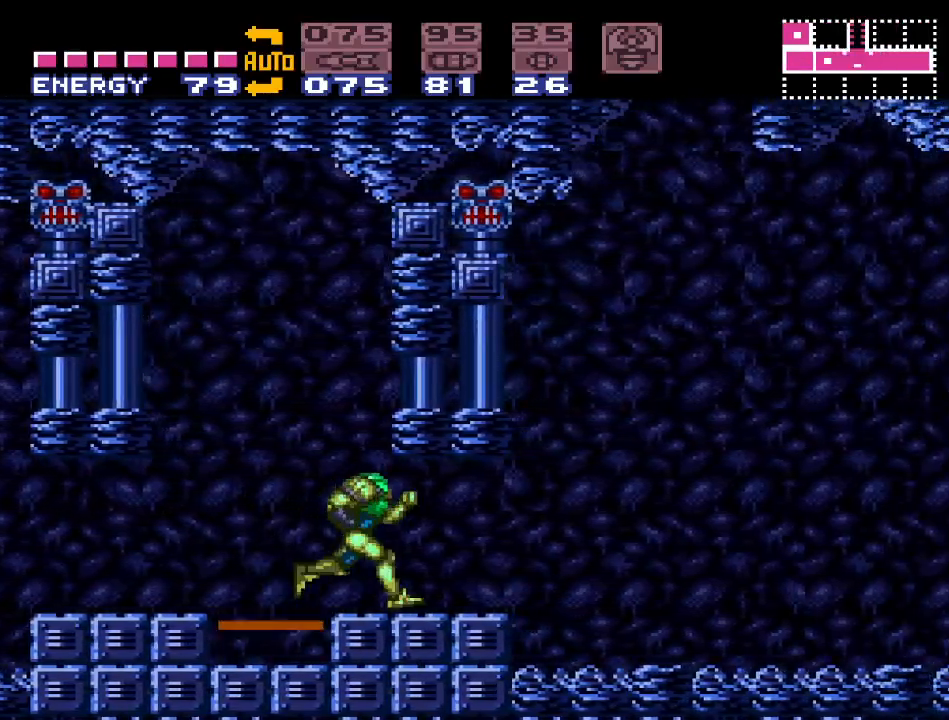
{"buttons": ["Y", "R1", "DPAD_RIGHT"], "events": [[67, "R1", "down"], [167, "L1", "down"], [200, "R1", "up"], [267, "L1", "up"], [500, "R1", "down"]]}
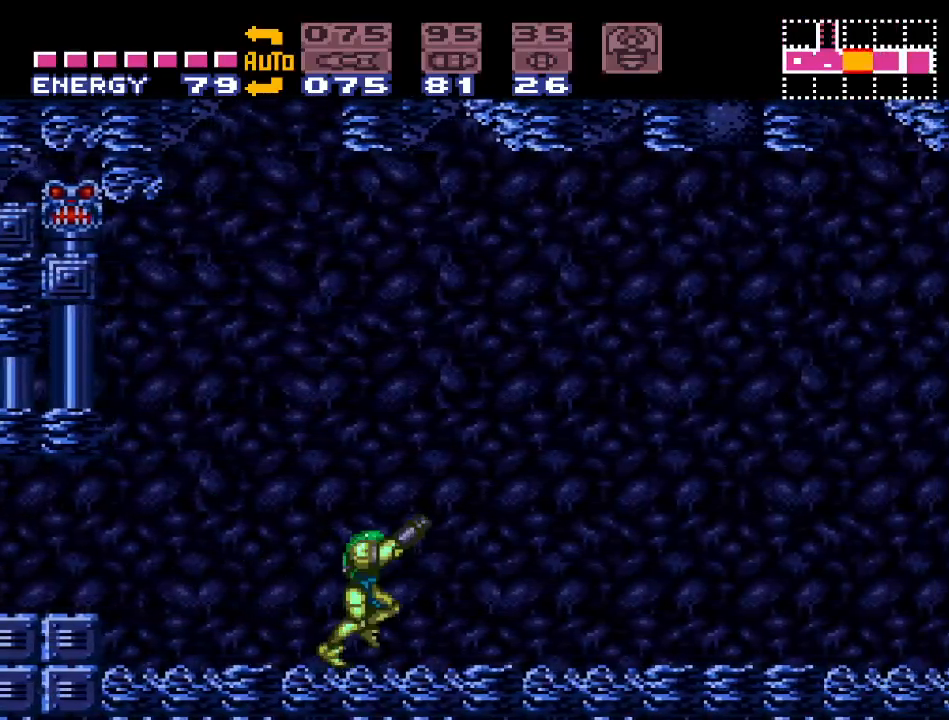
{"buttons": ["Y", "R1", "DPAD_RIGHT"], "events": [[100, "L1", "down"], [133, "R1", "up"], [183, "L1", "up"], [183, "R1", "down"], [317, "L1", "down"], [317, "R1", "up"], [400, "L1", "up"], [400, "R1", "down"]]}